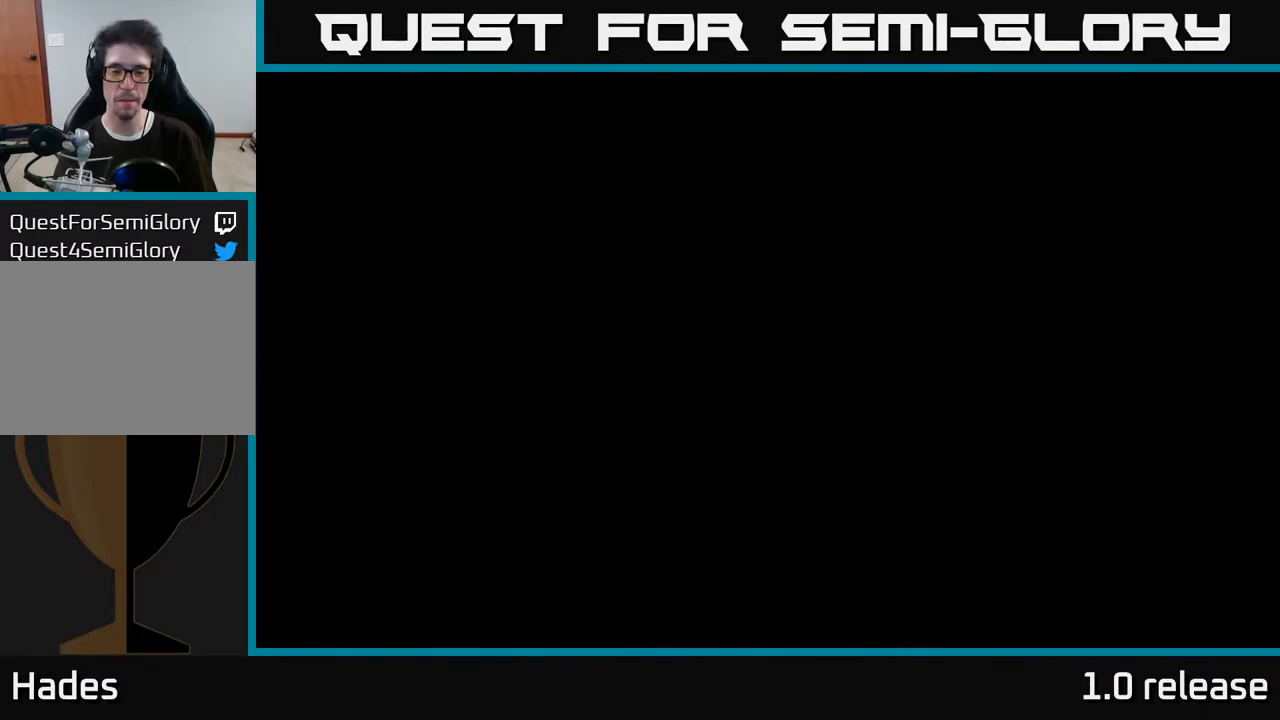
Gameplay with a controller (Xbox layout); each line is a JSON object with the inputs held at the frame after it. "events" lists button and stick changes between this image and that frame as [ms after this image, input, new state], when the widget could be followed in between. Not read: L3 R3.
{"buttons": [], "left_stick": "center", "right_stick": "center", "events": []}
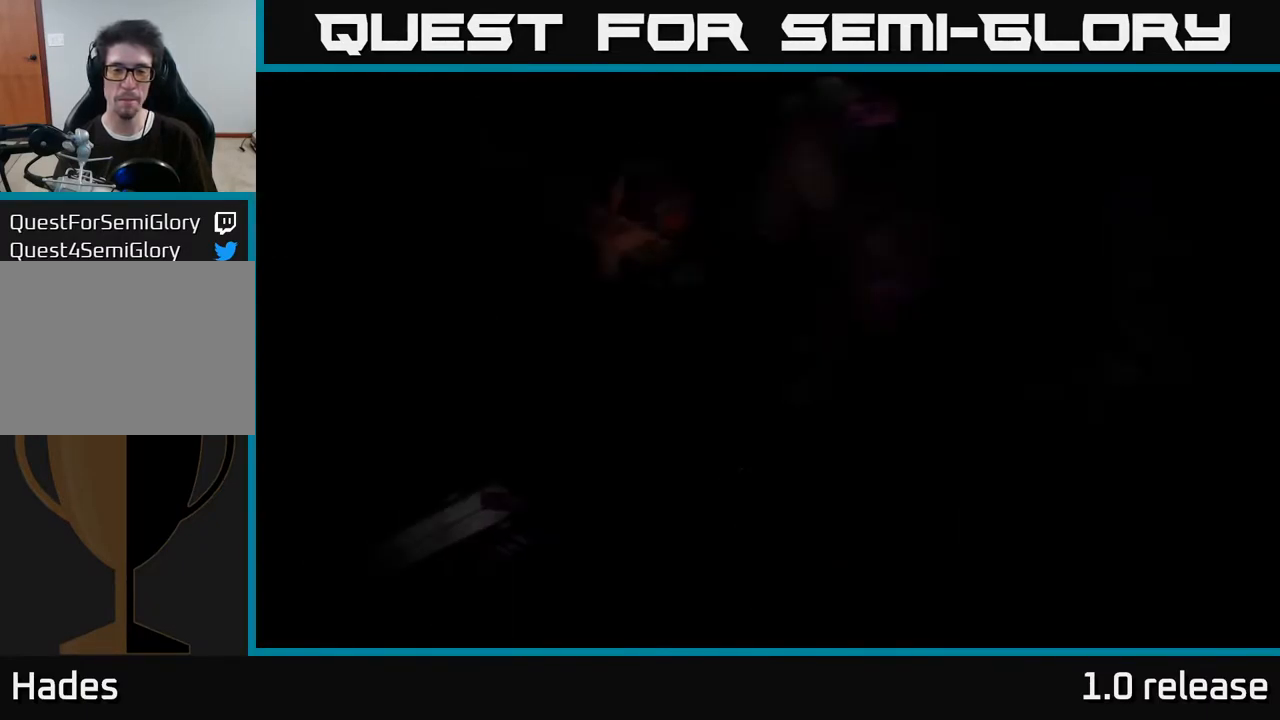
{"buttons": [], "left_stick": "center", "right_stick": "center", "events": []}
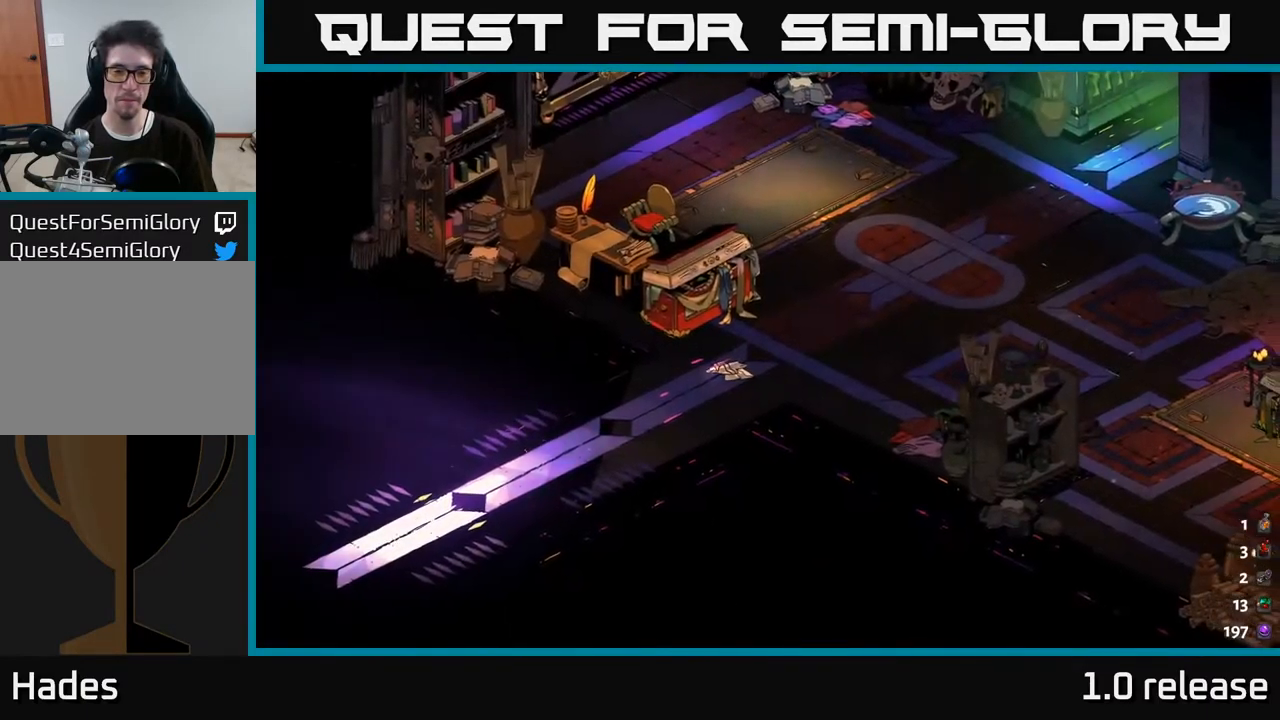
{"buttons": [], "left_stick": "down", "right_stick": "center", "events": [[416, "left_stick", "down"]]}
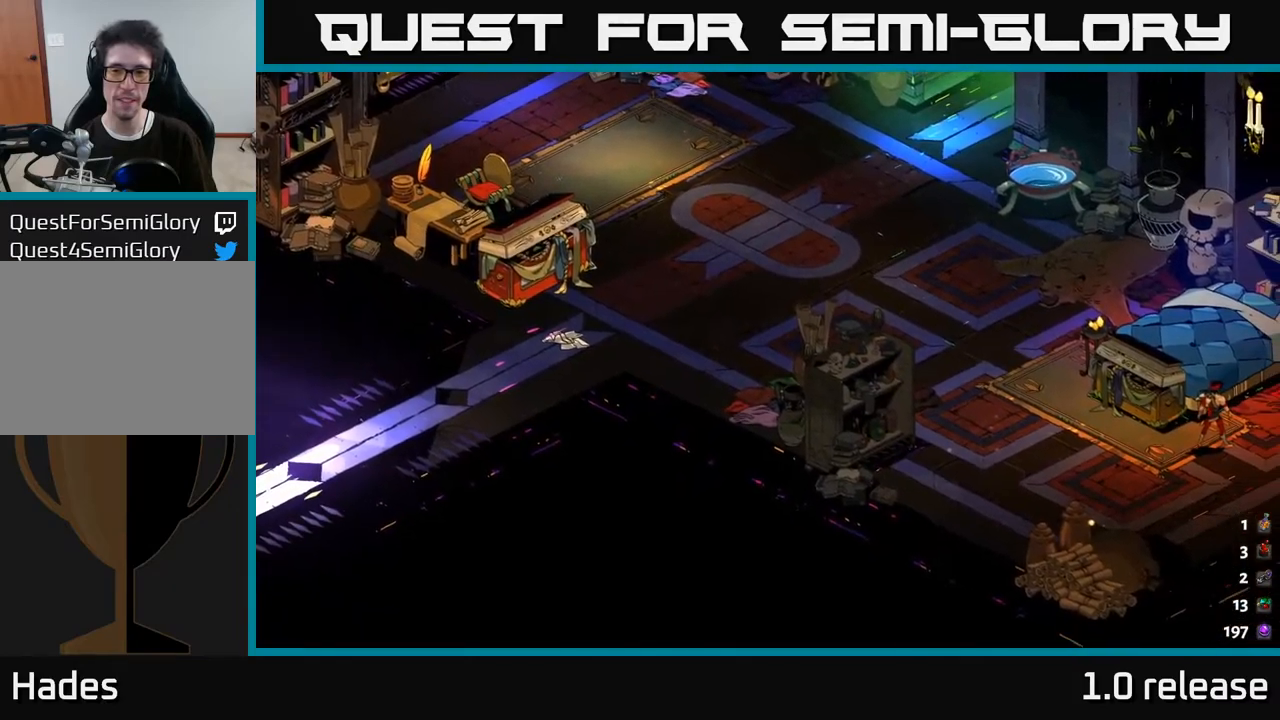
{"buttons": [], "left_stick": "center", "right_stick": "center", "events": [[67, "left_stick", "center"]]}
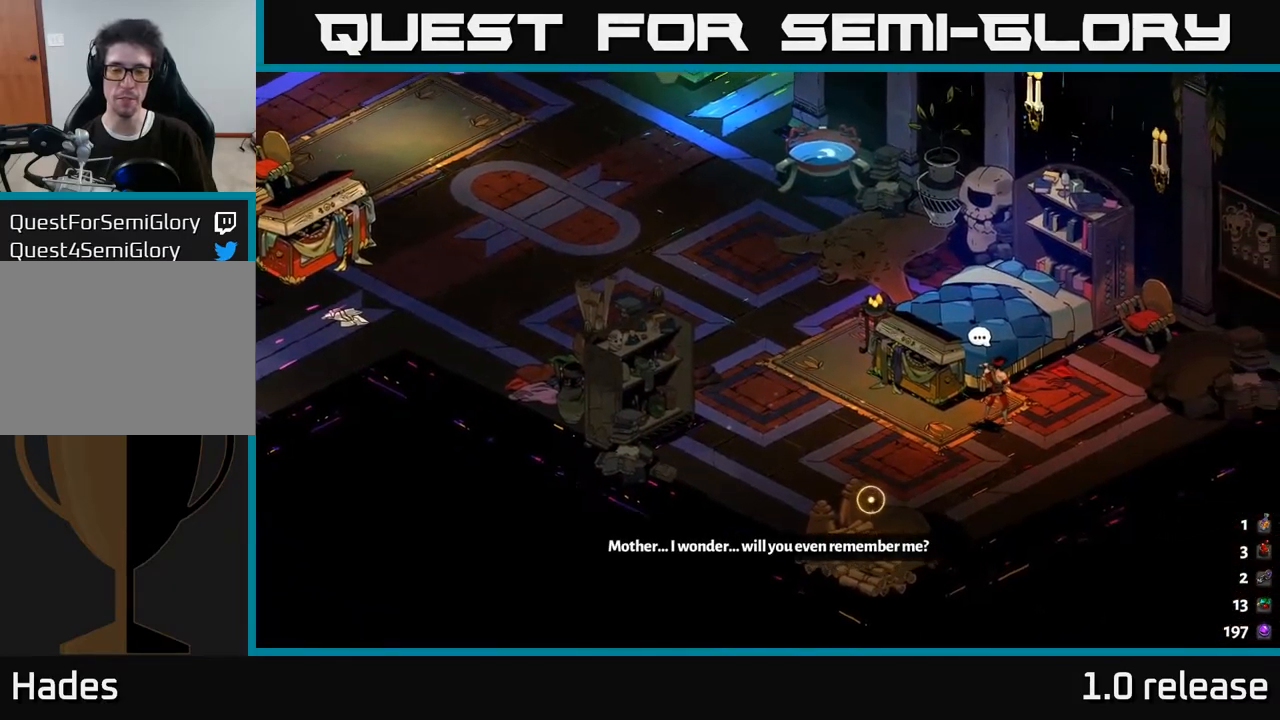
{"buttons": [], "left_stick": "down-left", "right_stick": "center", "events": [[433, "left_stick", "down-left"]]}
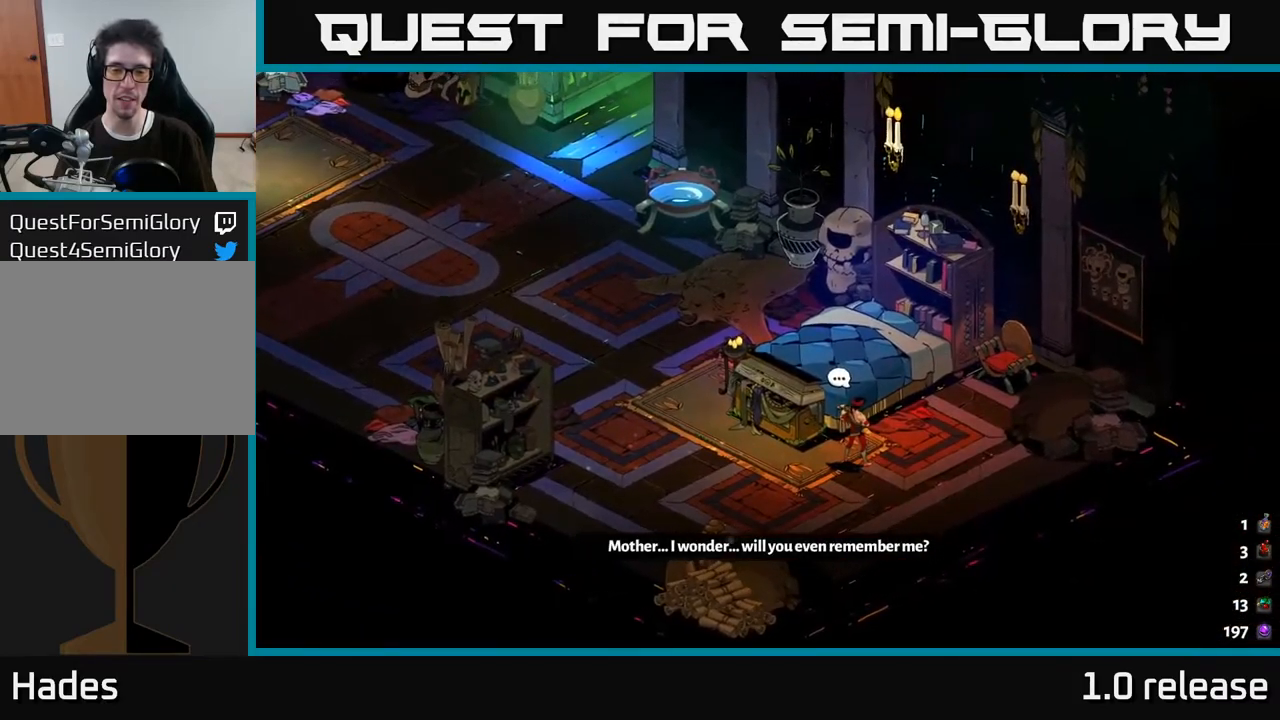
{"buttons": [], "left_stick": "down-left", "right_stick": "center", "events": [[83, "A", "down"], [283, "A", "up"]]}
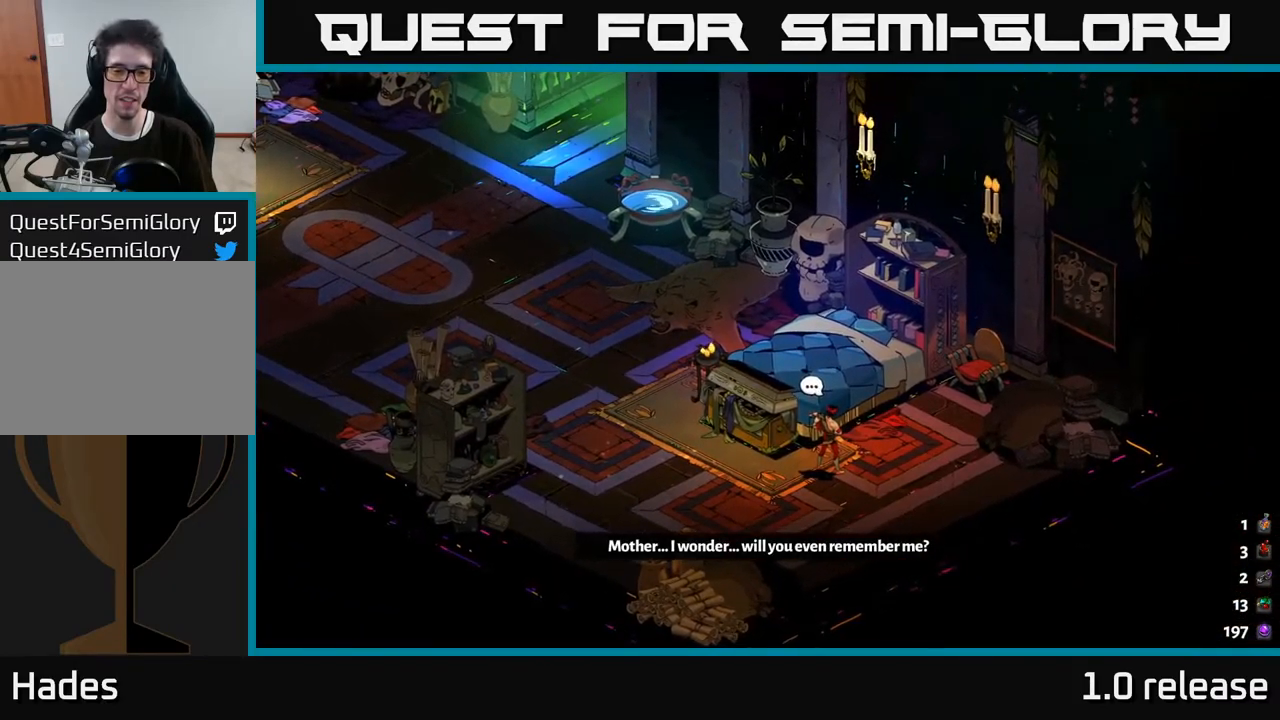
{"buttons": [], "left_stick": "down-right", "right_stick": "center", "events": [[33, "left_stick", "center"], [483, "left_stick", "down-right"]]}
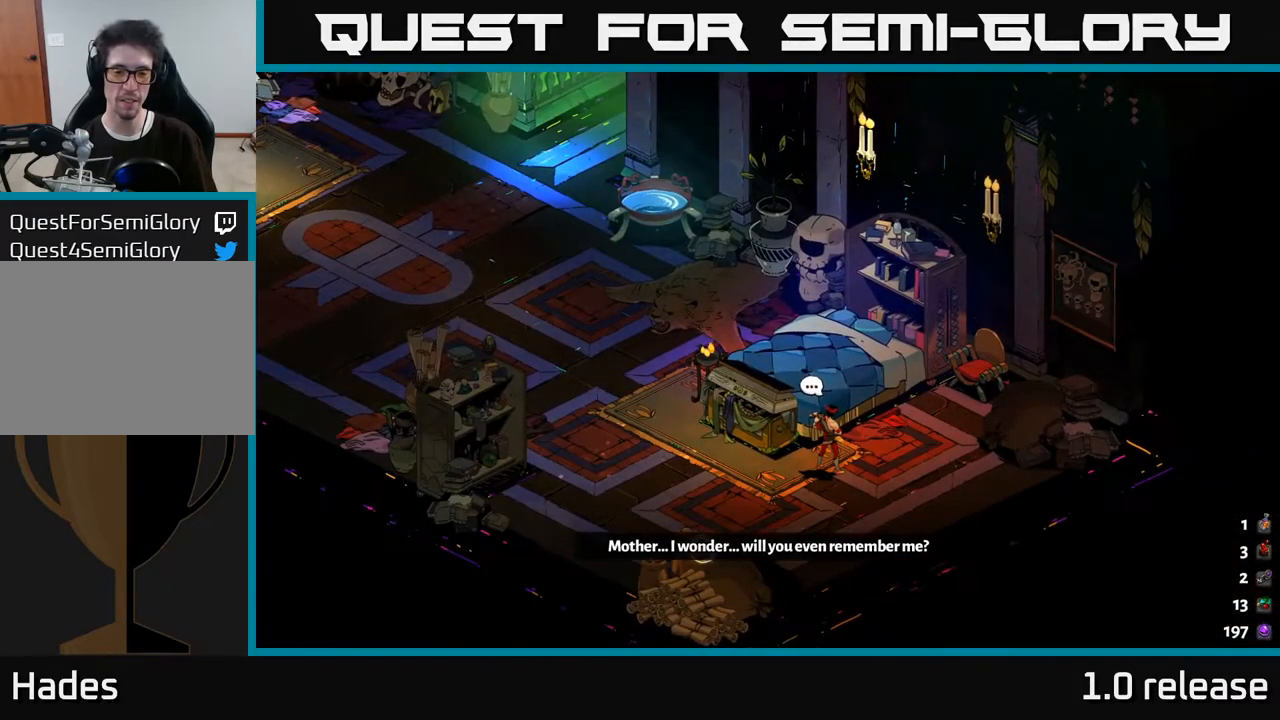
{"buttons": [], "left_stick": "center", "right_stick": "center", "events": [[200, "left_stick", "right"], [367, "left_stick", "center"]]}
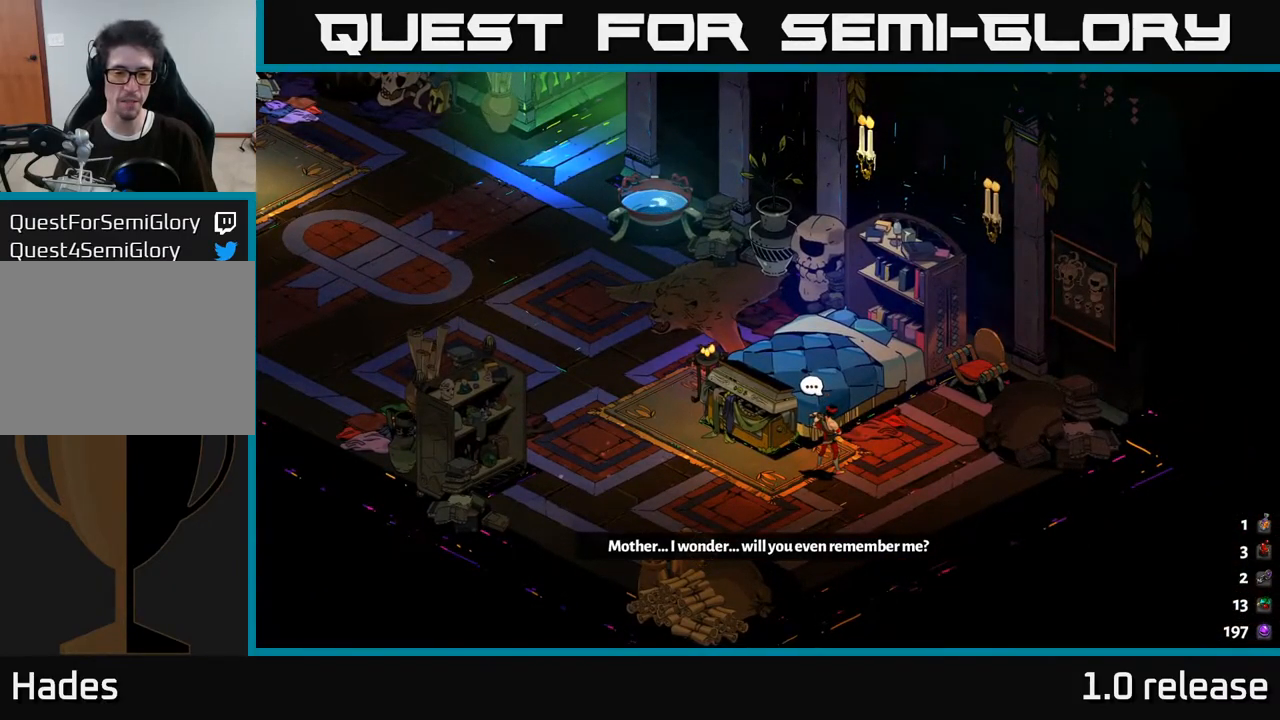
{"buttons": [], "left_stick": "center", "right_stick": "center", "events": []}
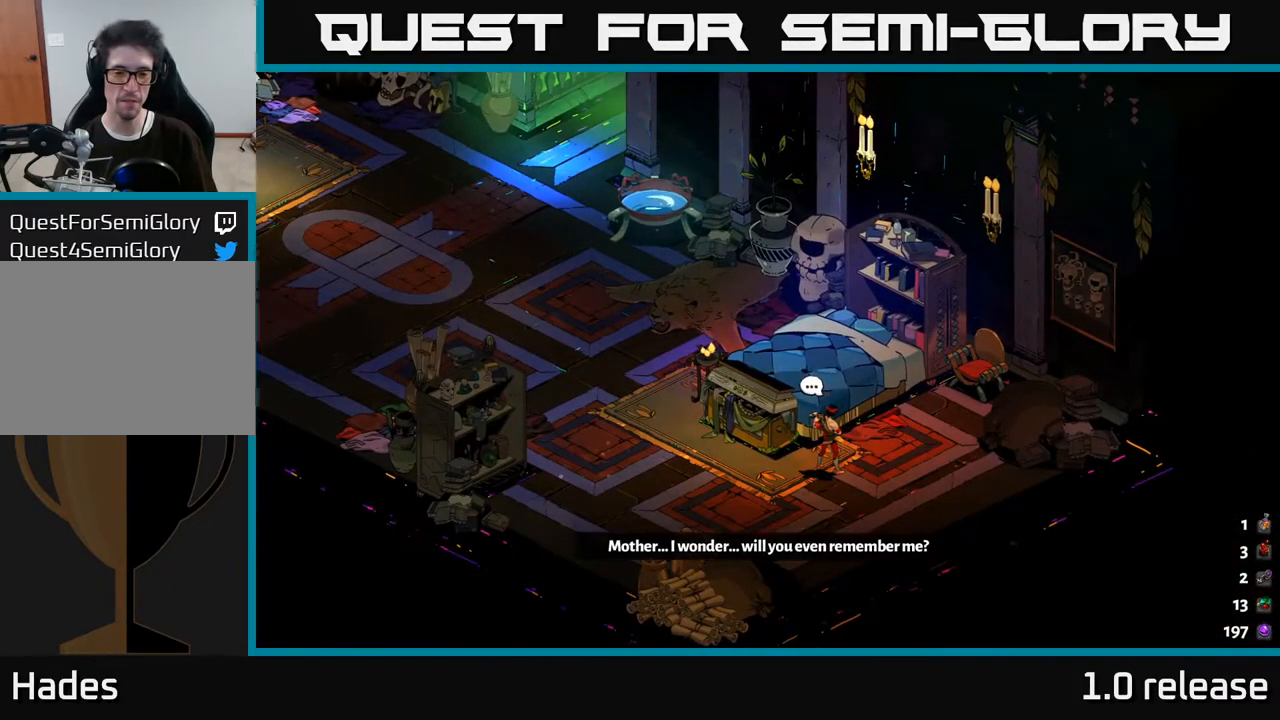
{"buttons": [], "left_stick": "down-left", "right_stick": "center", "events": [[233, "left_stick", "down-left"]]}
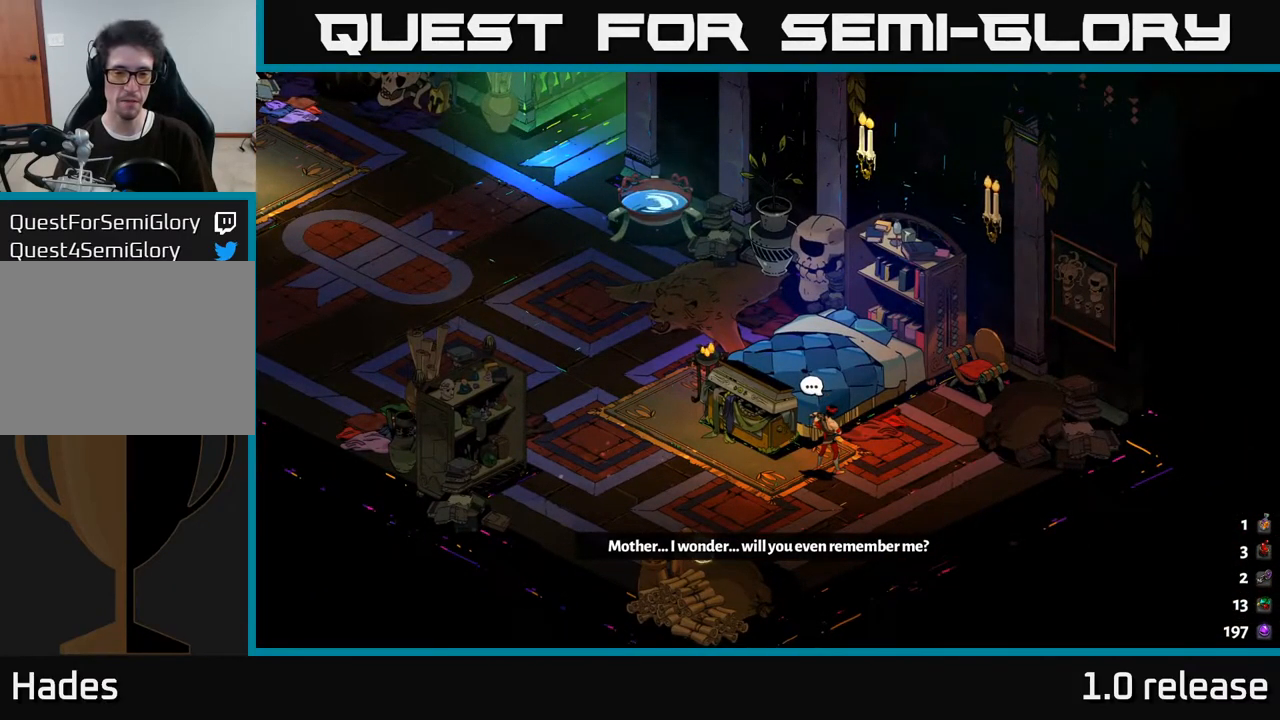
{"buttons": [], "left_stick": "down-left", "right_stick": "center", "events": [[283, "A", "down"], [433, "A", "up"]]}
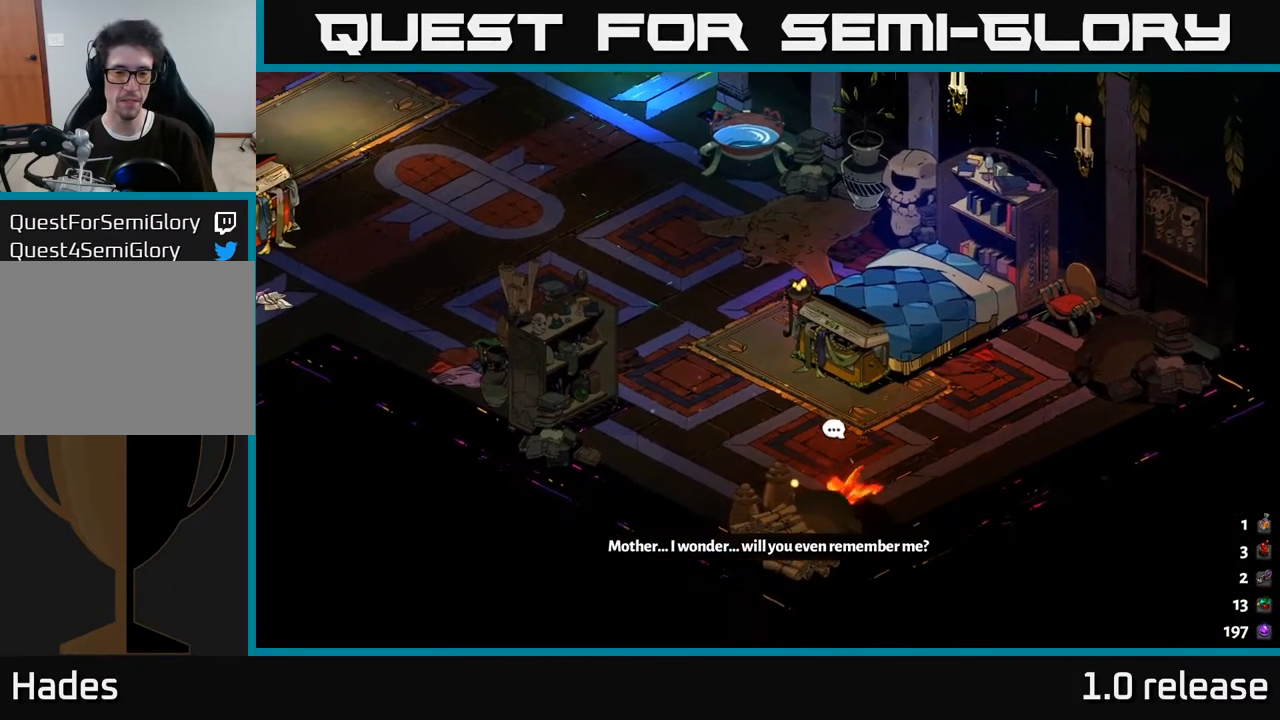
{"buttons": [], "left_stick": "center", "right_stick": "center", "events": [[200, "left_stick", "center"], [217, "R2", "down"], [317, "R2", "up"]]}
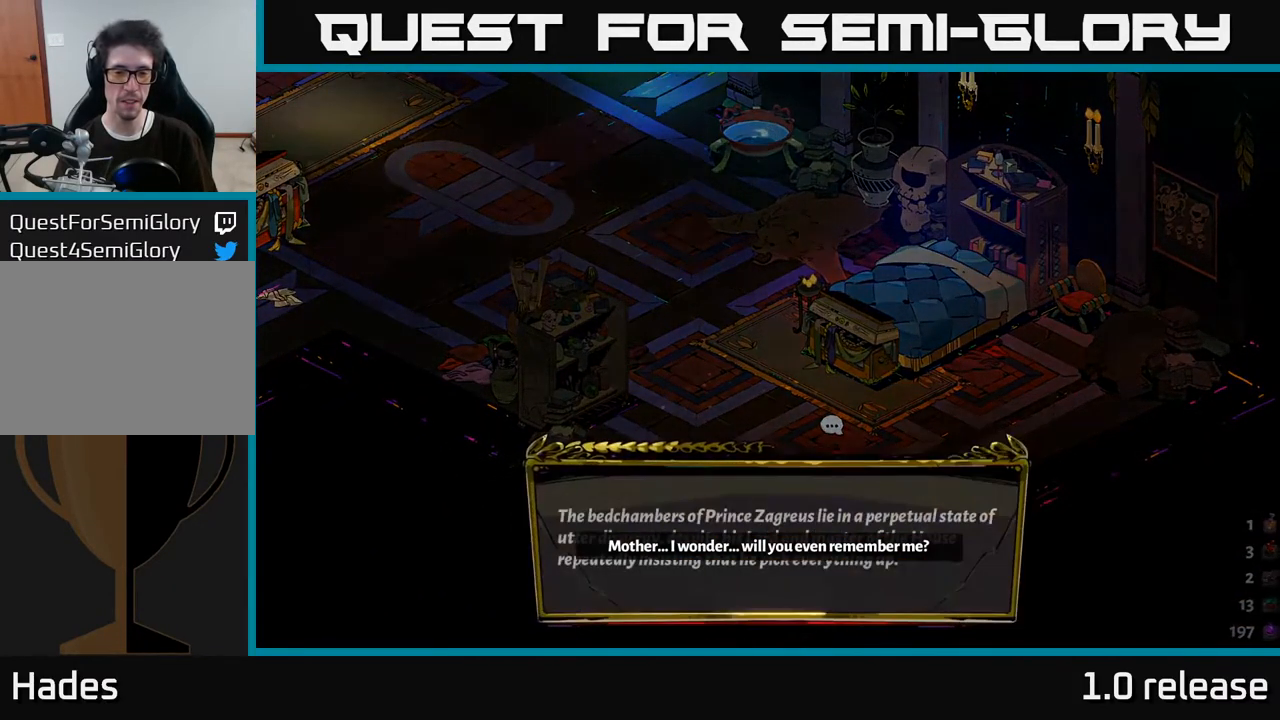
{"buttons": ["A"], "left_stick": "center", "right_stick": "center", "events": [[500, "A", "down"]]}
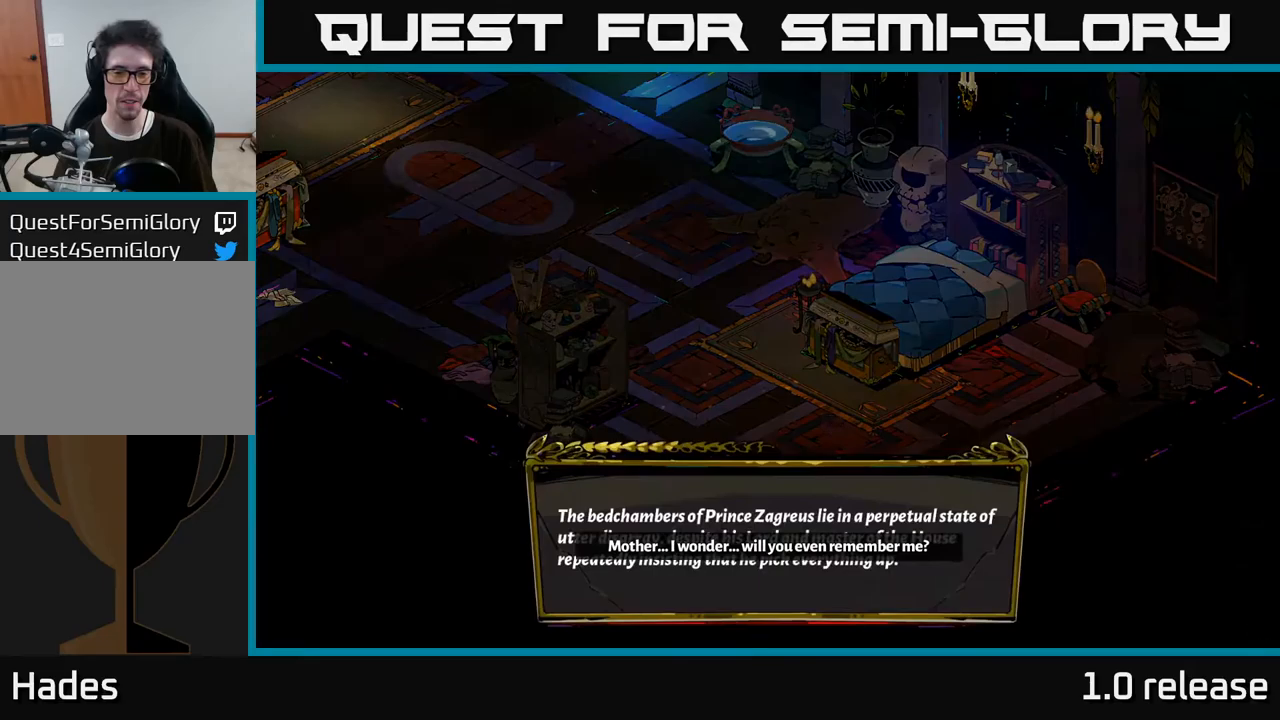
{"buttons": [], "left_stick": "up-left", "right_stick": "center", "events": [[217, "left_stick", "left"], [234, "A", "up"], [267, "left_stick", "up-left"]]}
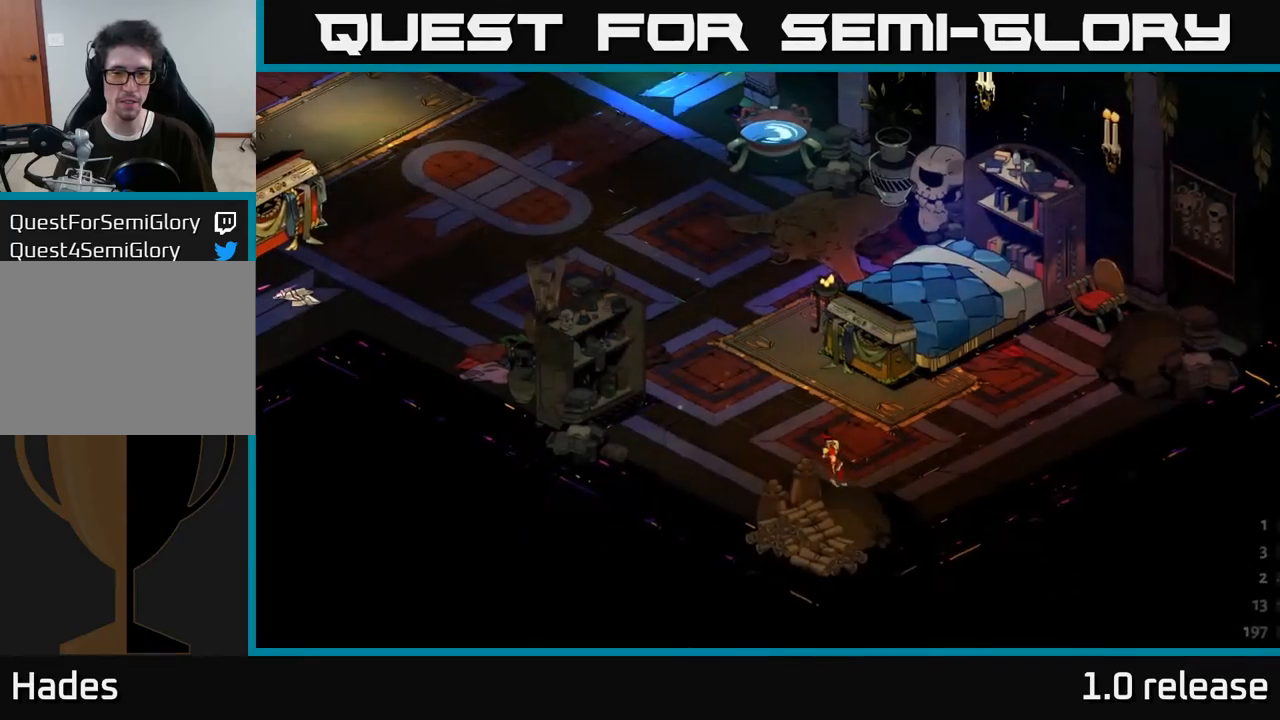
{"buttons": ["A"], "left_stick": "up", "right_stick": "center", "events": [[350, "left_stick", "up"], [384, "A", "down"]]}
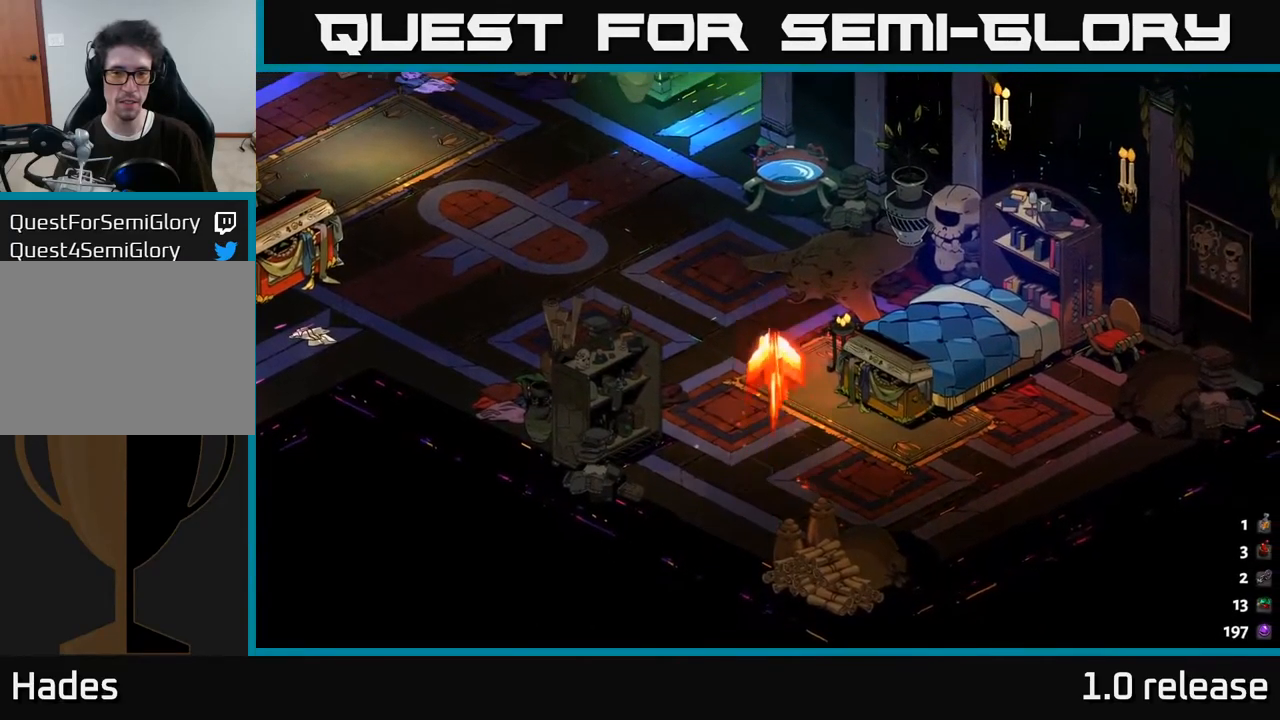
{"buttons": [], "left_stick": "left", "right_stick": "center", "events": [[67, "A", "up"], [117, "left_stick", "up-left"], [234, "left_stick", "left"]]}
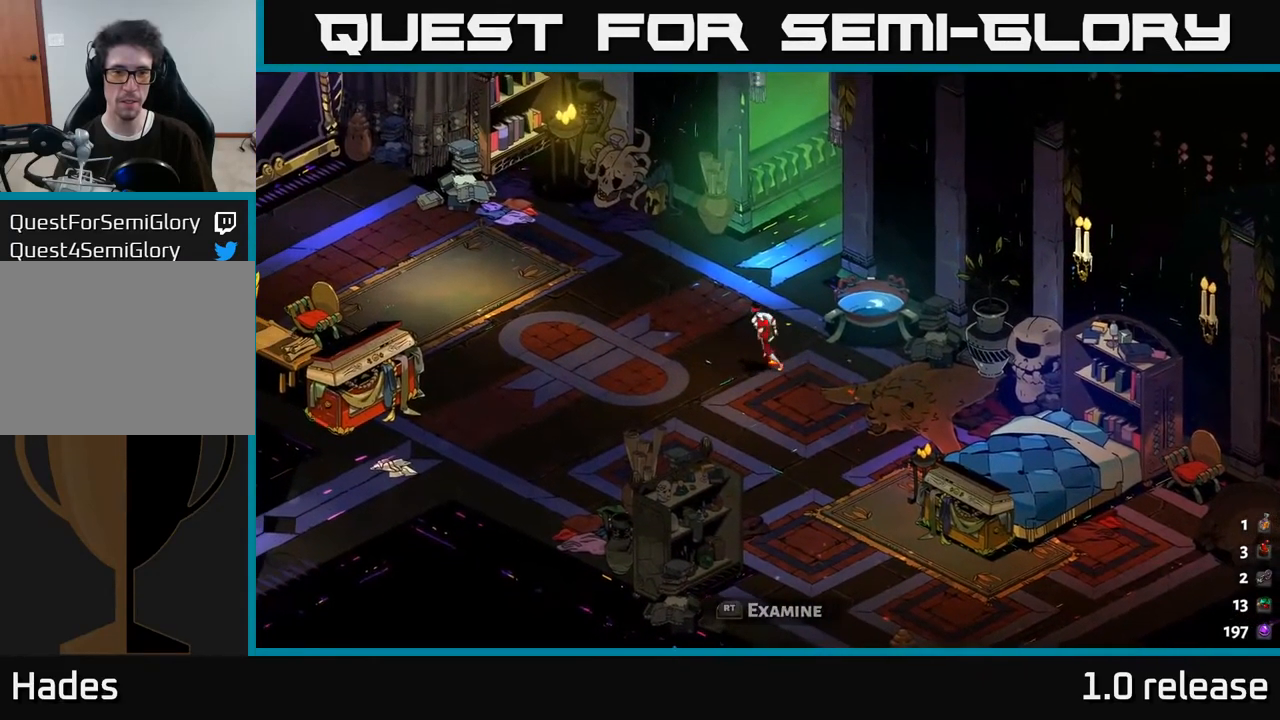
{"buttons": [], "left_stick": "up-left", "right_stick": "center", "events": [[200, "left_stick", "up-left"]]}
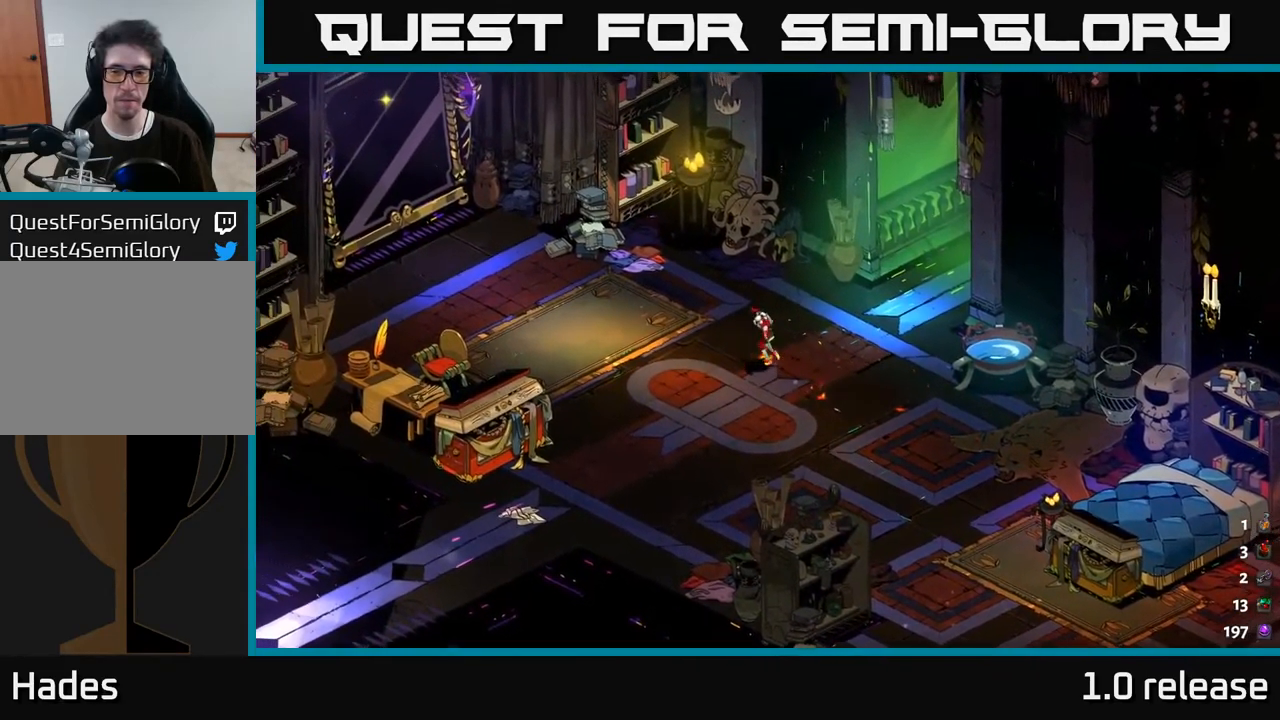
{"buttons": [], "left_stick": "left", "right_stick": "center", "events": [[117, "left_stick", "up-right"], [200, "left_stick", "right"], [434, "left_stick", "center"], [484, "left_stick", "left"]]}
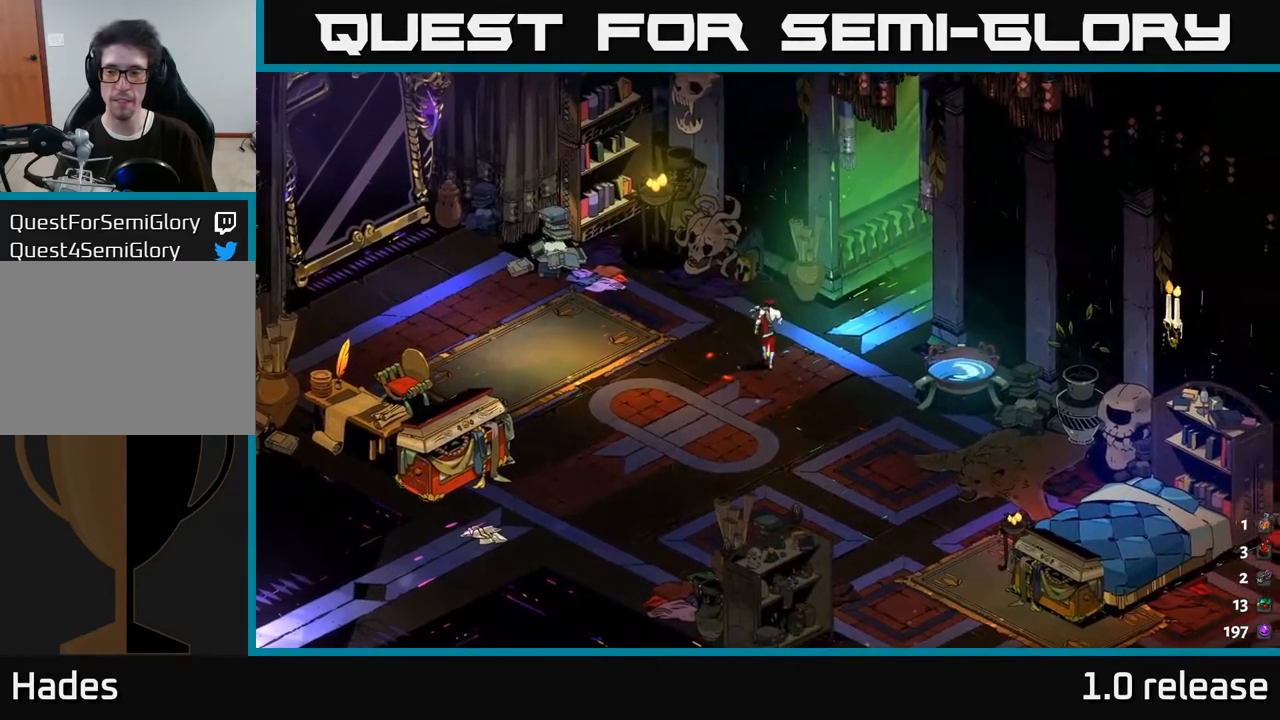
{"buttons": [], "left_stick": "center", "right_stick": "center", "events": [[117, "left_stick", "down-left"], [217, "left_stick", "center"]]}
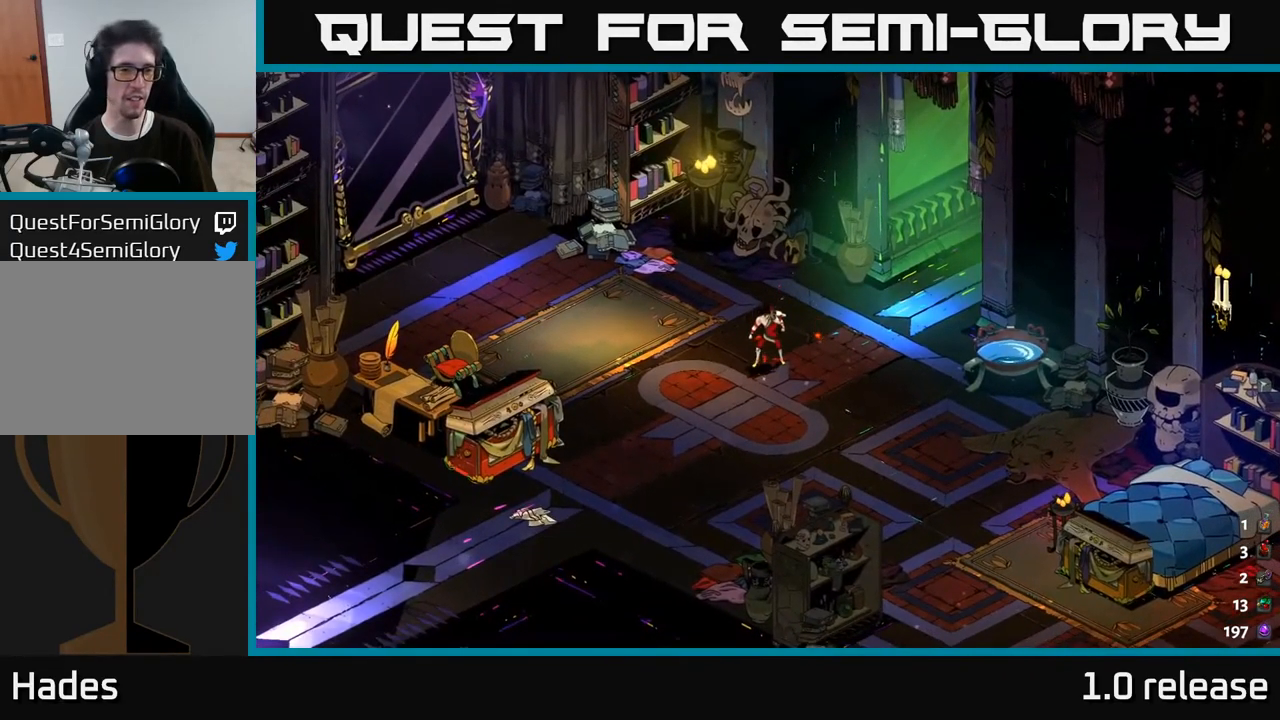
{"buttons": [], "left_stick": "left", "right_stick": "center", "events": [[484, "left_stick", "left"]]}
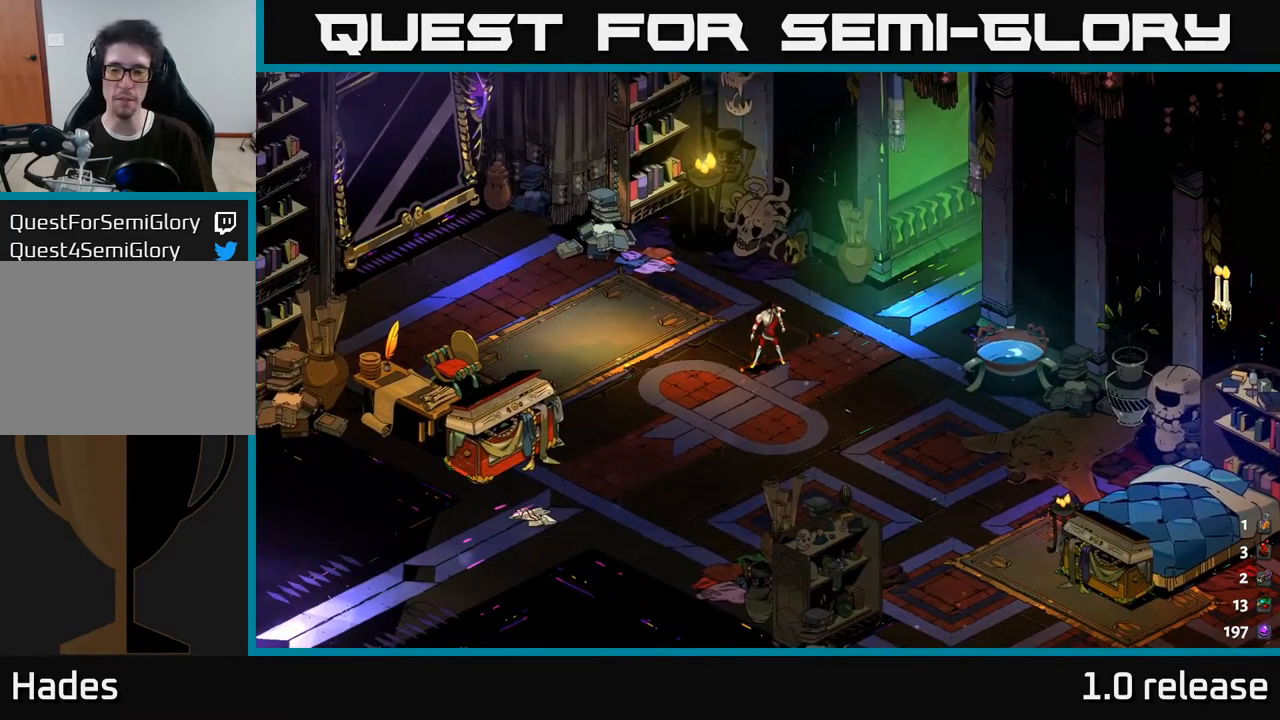
{"buttons": [], "left_stick": "up-left", "right_stick": "center", "events": [[67, "A", "down"], [167, "left_stick", "up-left"], [300, "A", "up"]]}
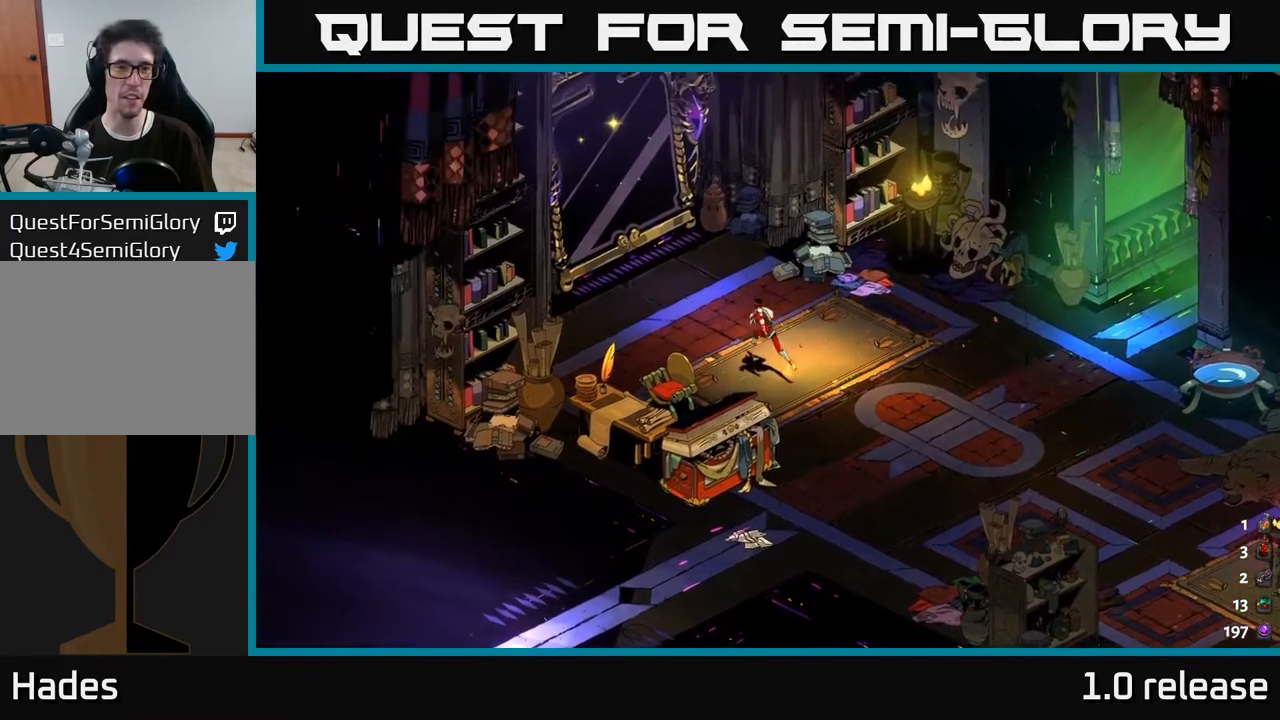
{"buttons": ["A"], "left_stick": "right", "right_stick": "center", "events": [[134, "left_stick", "right"], [300, "A", "down"]]}
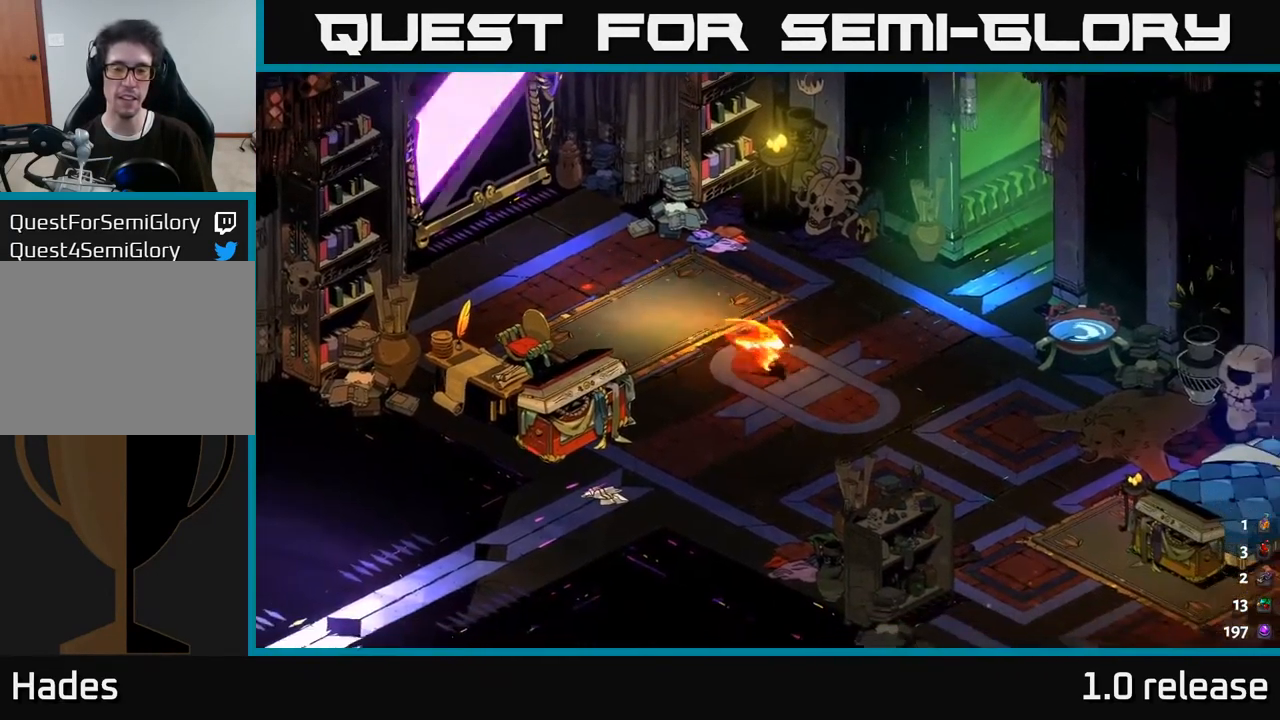
{"buttons": [], "left_stick": "center", "right_stick": "center", "events": [[17, "A", "up"], [167, "left_stick", "center"], [217, "START", "down"], [417, "START", "up"]]}
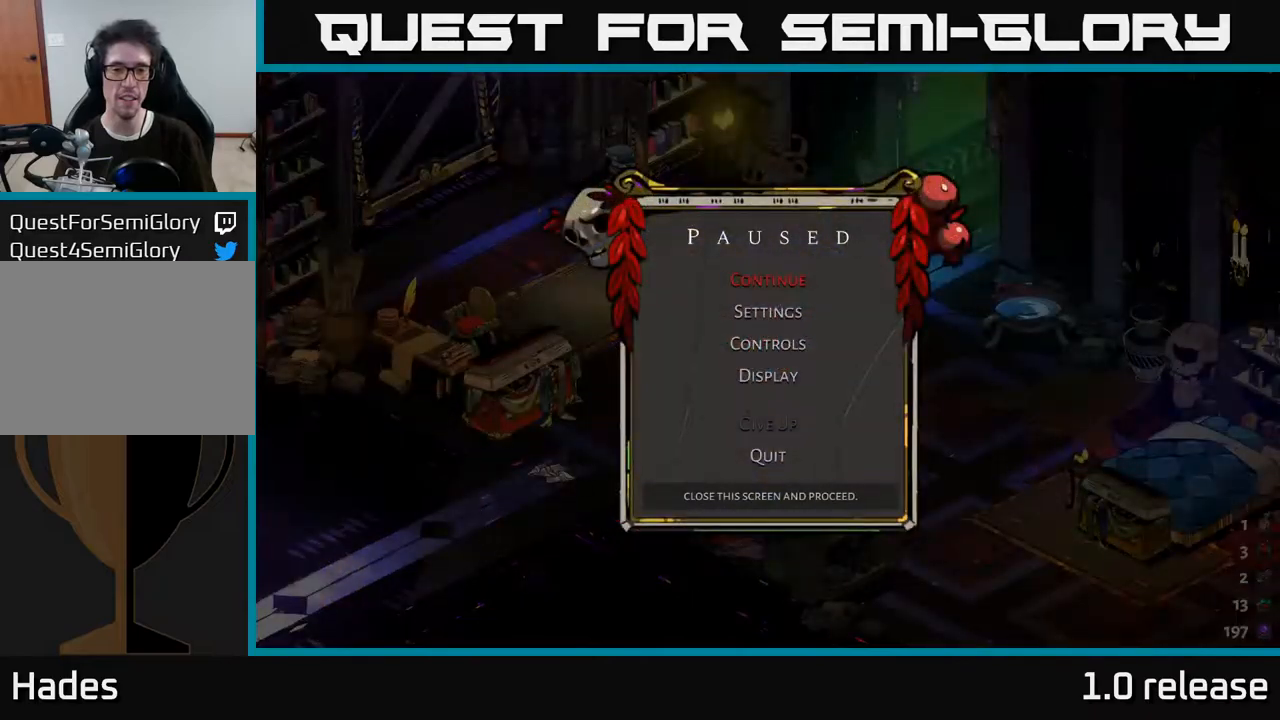
{"buttons": [], "left_stick": "center", "right_stick": "center", "events": []}
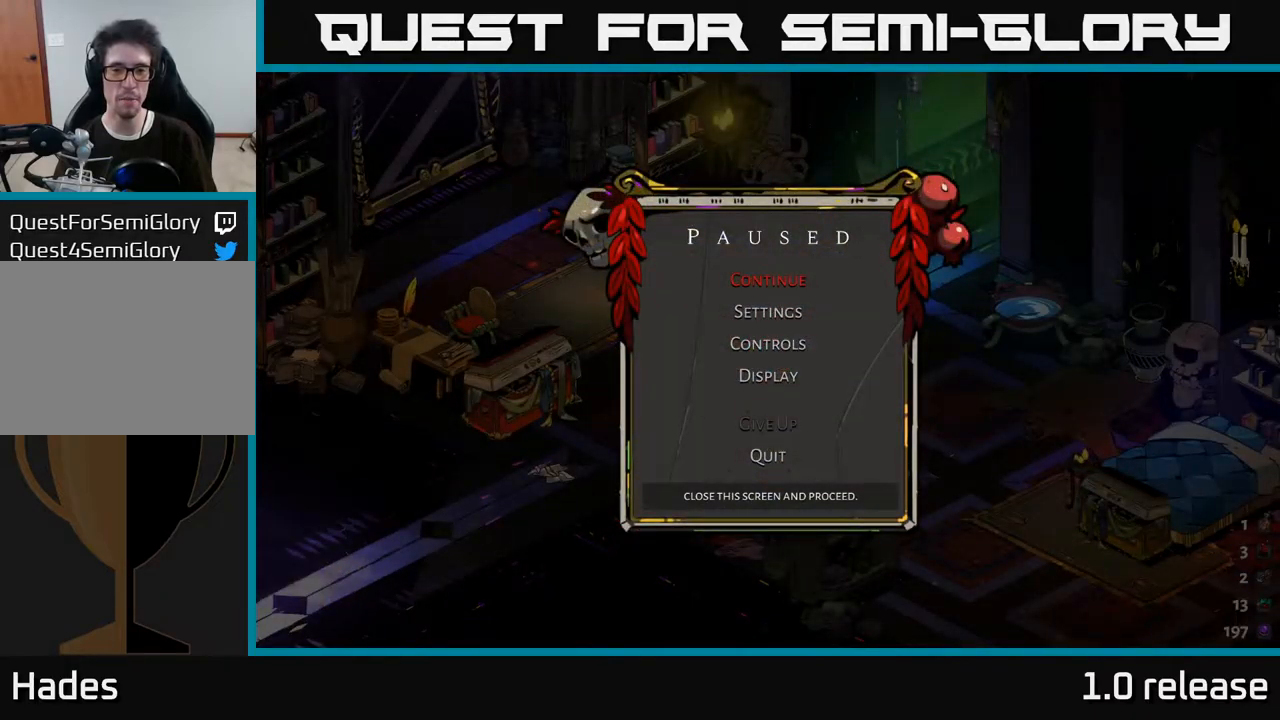
{"buttons": [], "left_stick": "center", "right_stick": "center", "events": [[116, "left_stick", "down"], [183, "left_stick", "down-left"], [283, "left_stick", "center"], [366, "left_stick", "down"], [483, "left_stick", "center"]]}
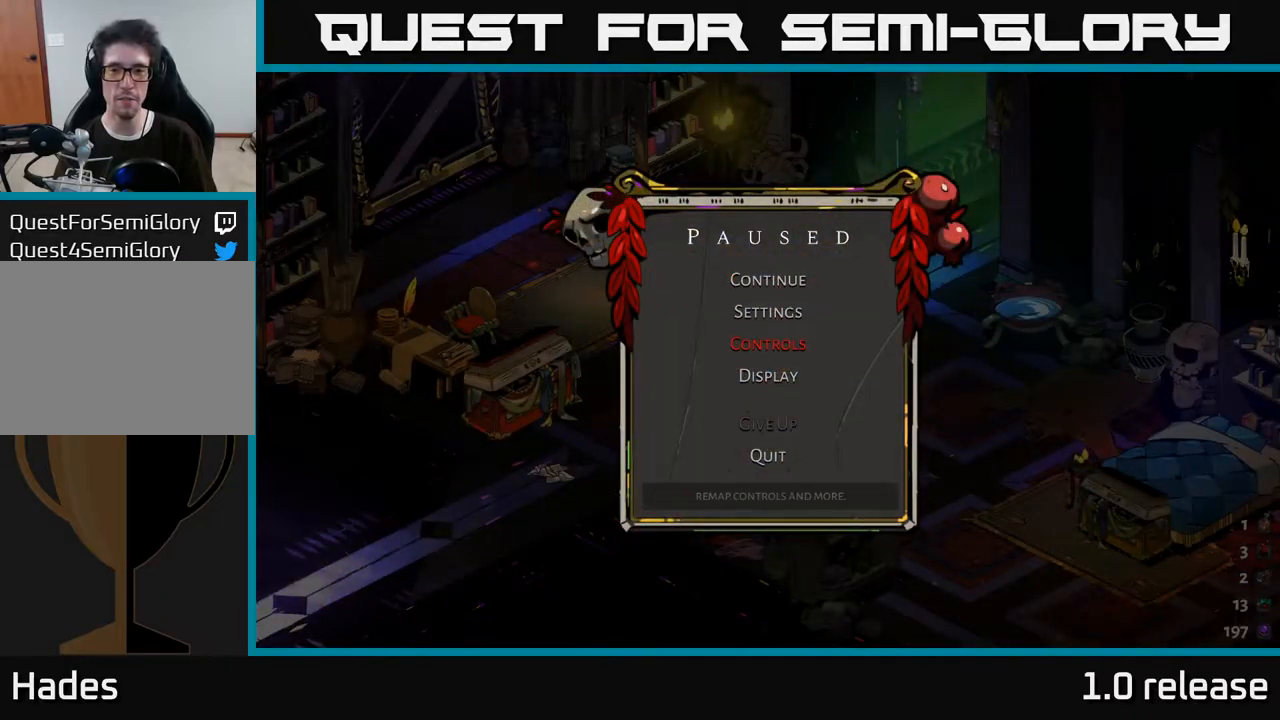
{"buttons": [], "left_stick": "center", "right_stick": "center", "events": [[50, "left_stick", "down"], [183, "left_stick", "center"], [233, "left_stick", "down"], [316, "left_stick", "center"]]}
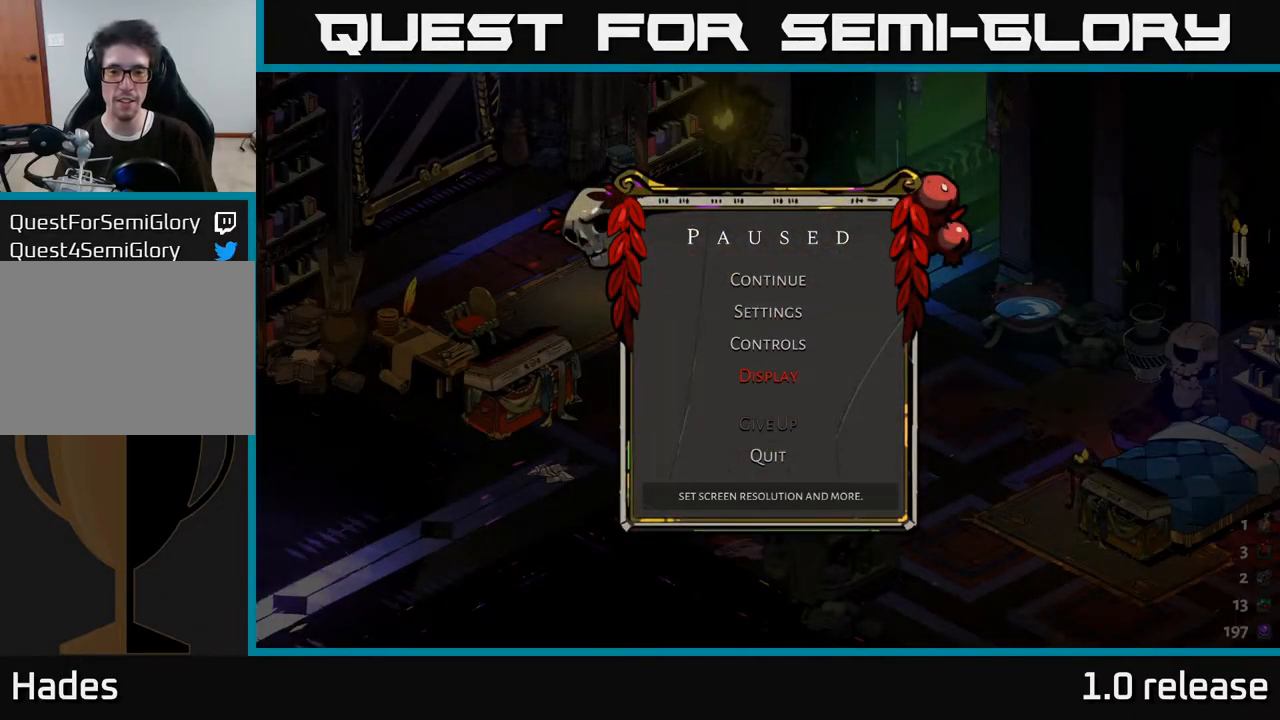
{"buttons": [], "left_stick": "down", "right_stick": "center", "events": [[66, "left_stick", "down"], [250, "left_stick", "center"], [450, "left_stick", "down"]]}
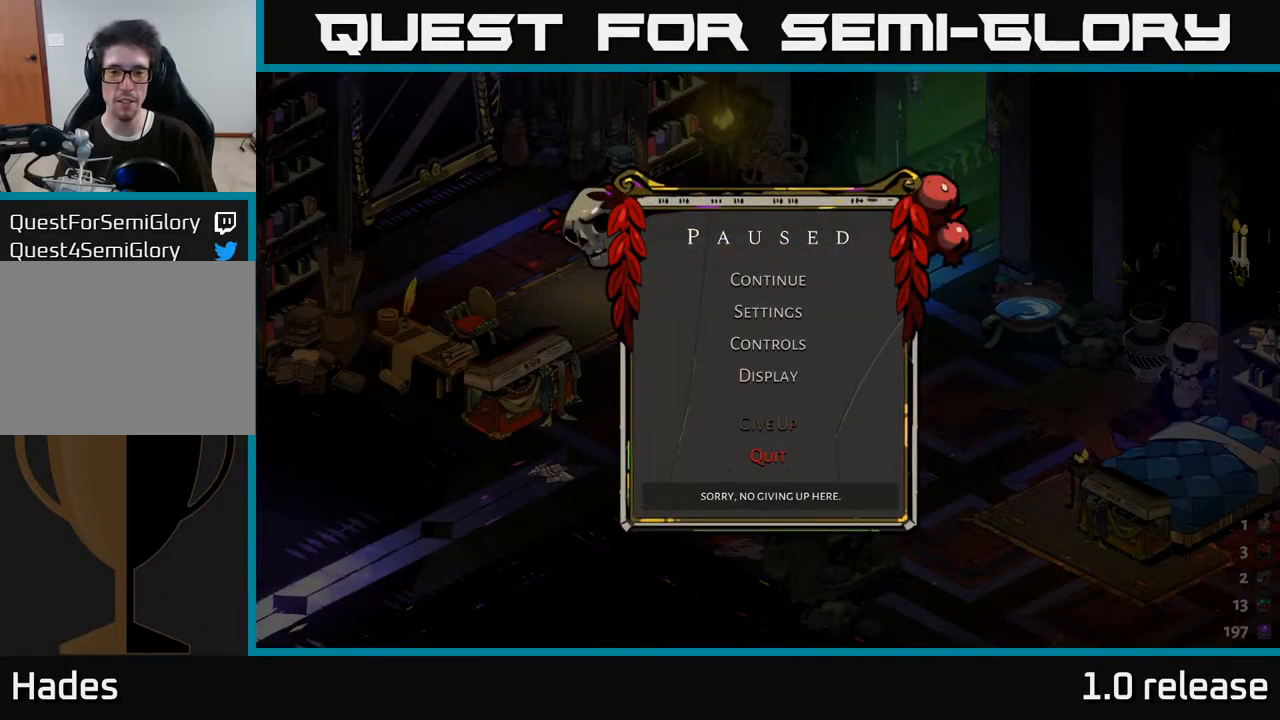
{"buttons": ["A"], "left_stick": "center", "right_stick": "center", "events": [[150, "left_stick", "center"], [383, "A", "down"]]}
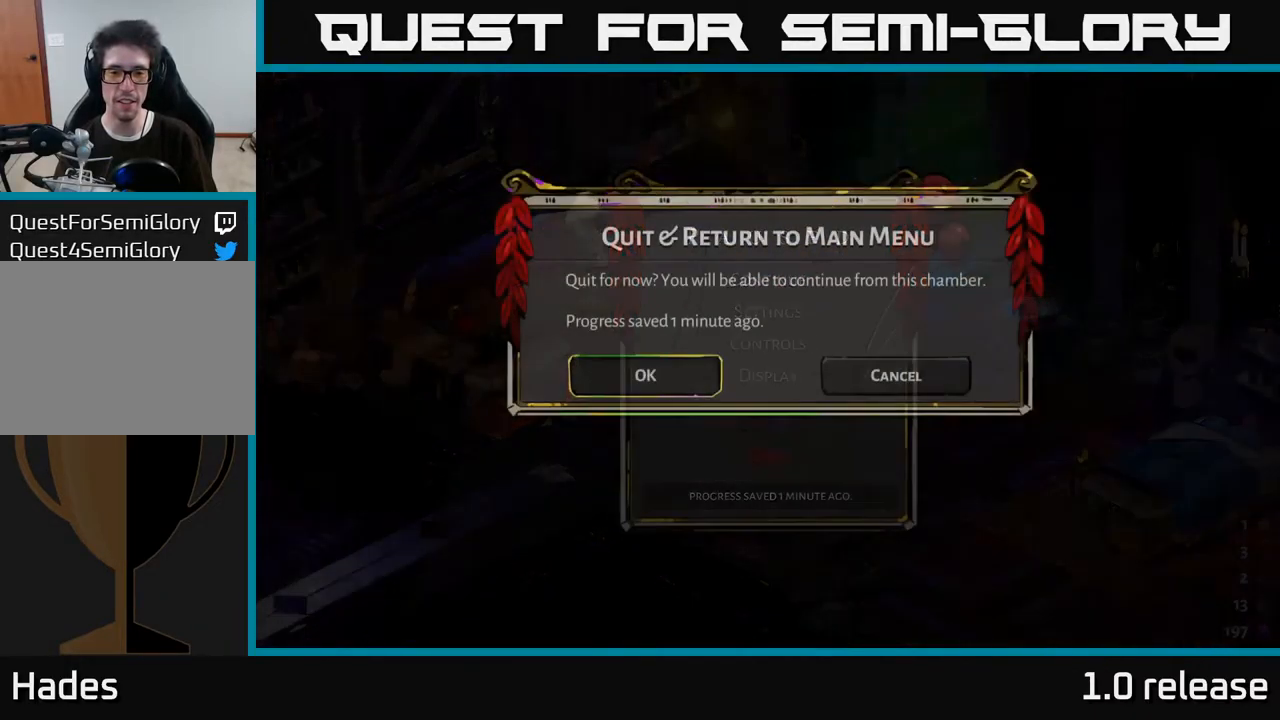
{"buttons": [], "left_stick": "center", "right_stick": "center", "events": [[16, "A", "up"]]}
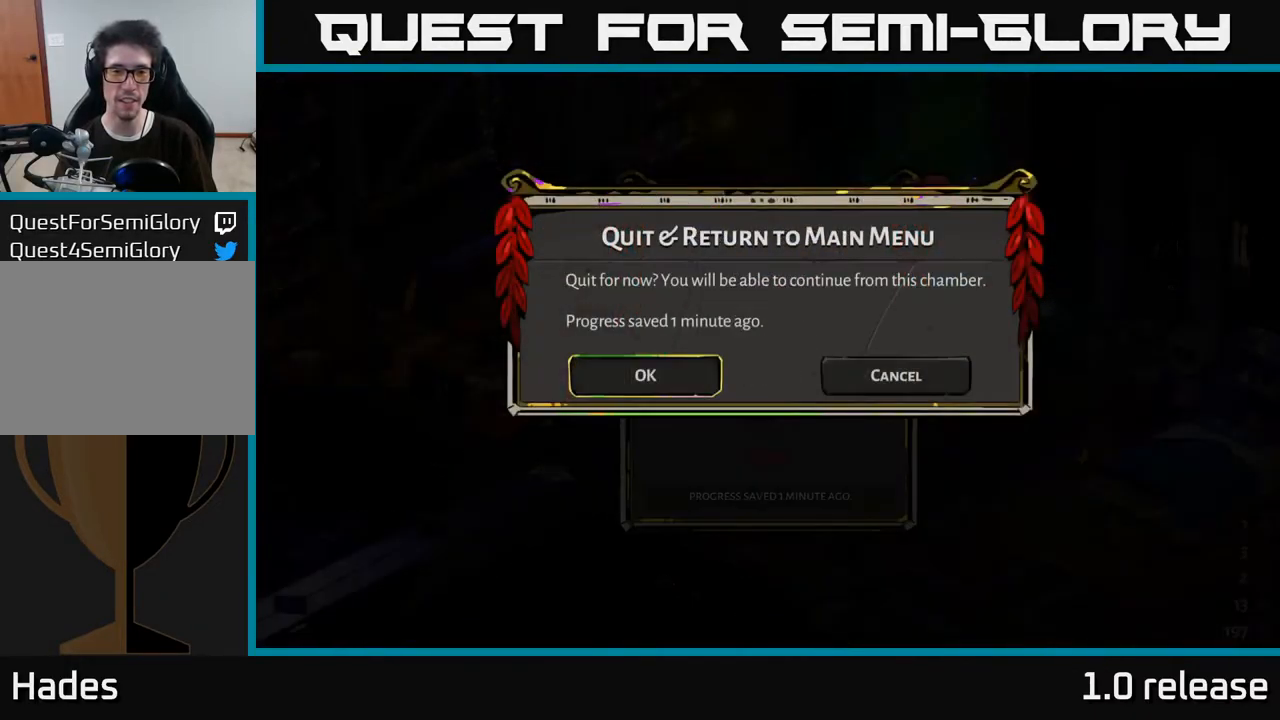
{"buttons": [], "left_stick": "center", "right_stick": "center", "events": [[116, "A", "down"], [266, "A", "up"]]}